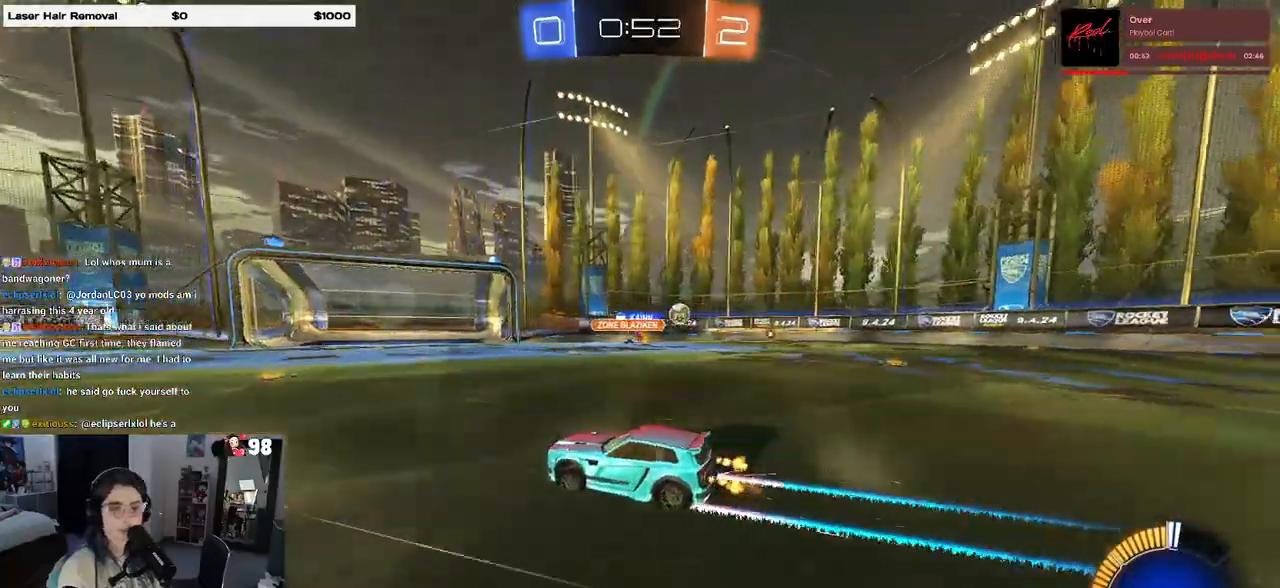
Gameplay with a controller (PlayStation layout); each line is a JSON object with the inputs held at the frame after it. "events" lists button and stick changes between this image and that frame as [ms after this image, input, new state], when the widget could be followed in between. Not read: R2.
{"buttons": [], "left_stick": "right", "right_stick": "center", "events": [[417, "left_stick", "right"]]}
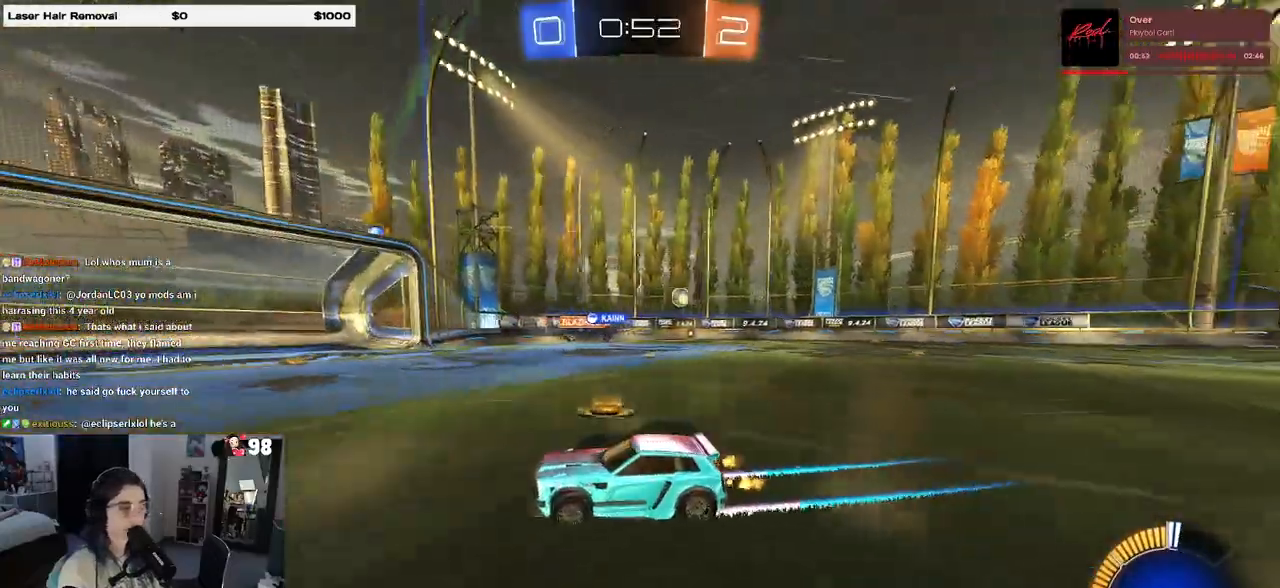
{"buttons": ["SQUARE"], "left_stick": "right", "right_stick": "center", "events": [[50, "left_stick", "center"], [367, "left_stick", "right"], [433, "SQUARE", "down"]]}
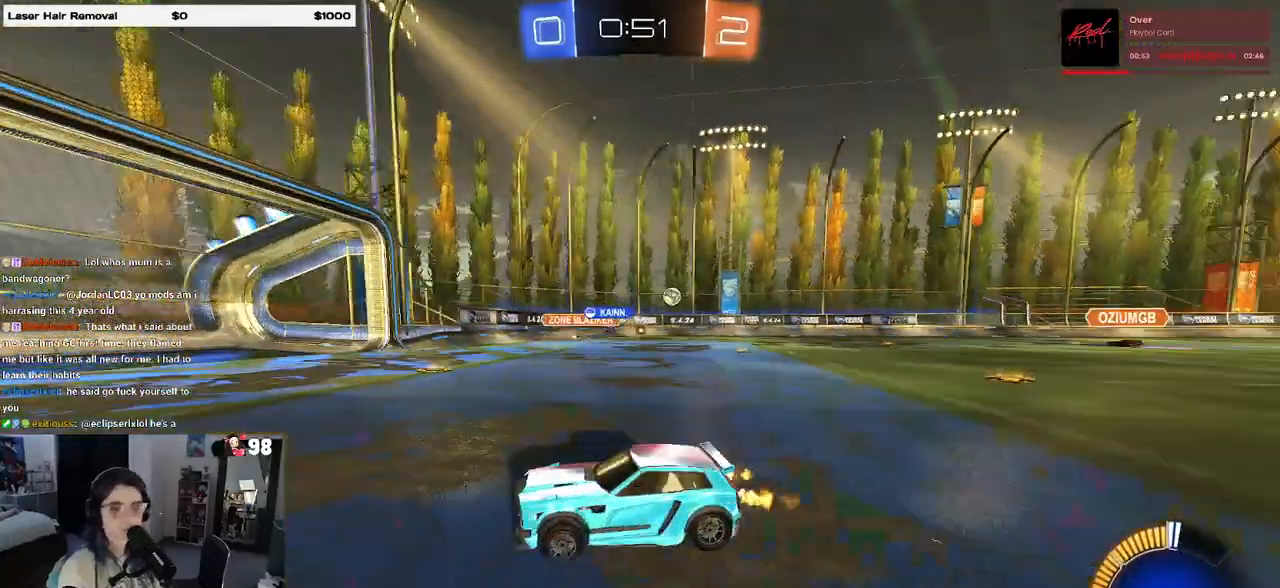
{"buttons": [], "left_stick": "center", "right_stick": "center", "events": [[83, "SQUARE", "up"], [417, "left_stick", "center"]]}
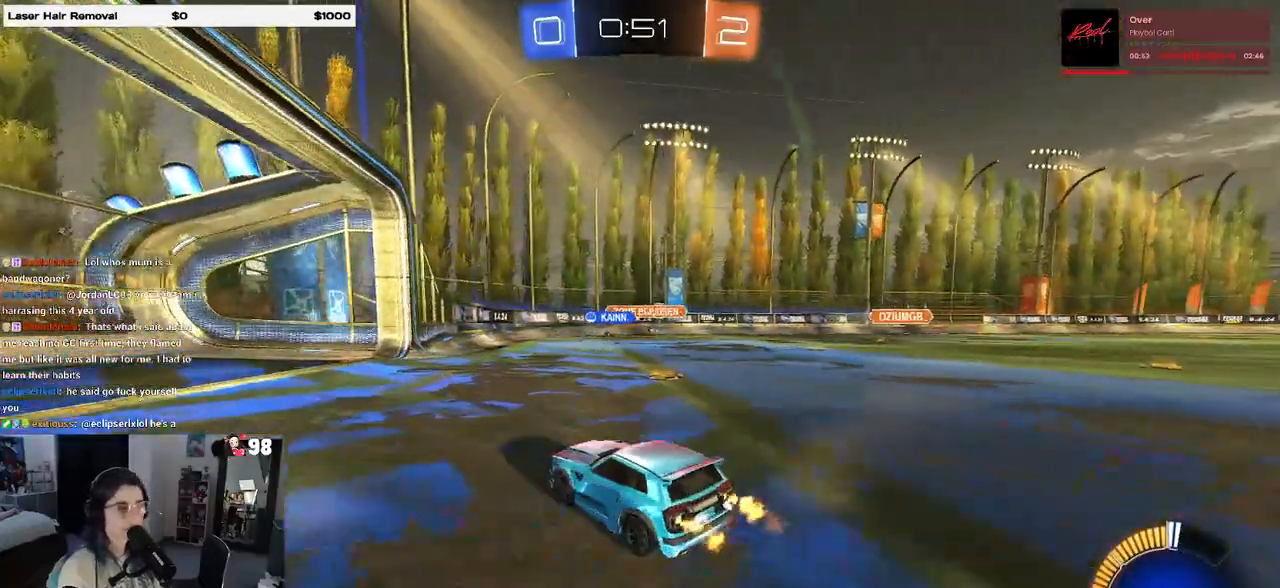
{"buttons": [], "left_stick": "center", "right_stick": "center", "events": [[250, "left_stick", "right"], [467, "left_stick", "center"]]}
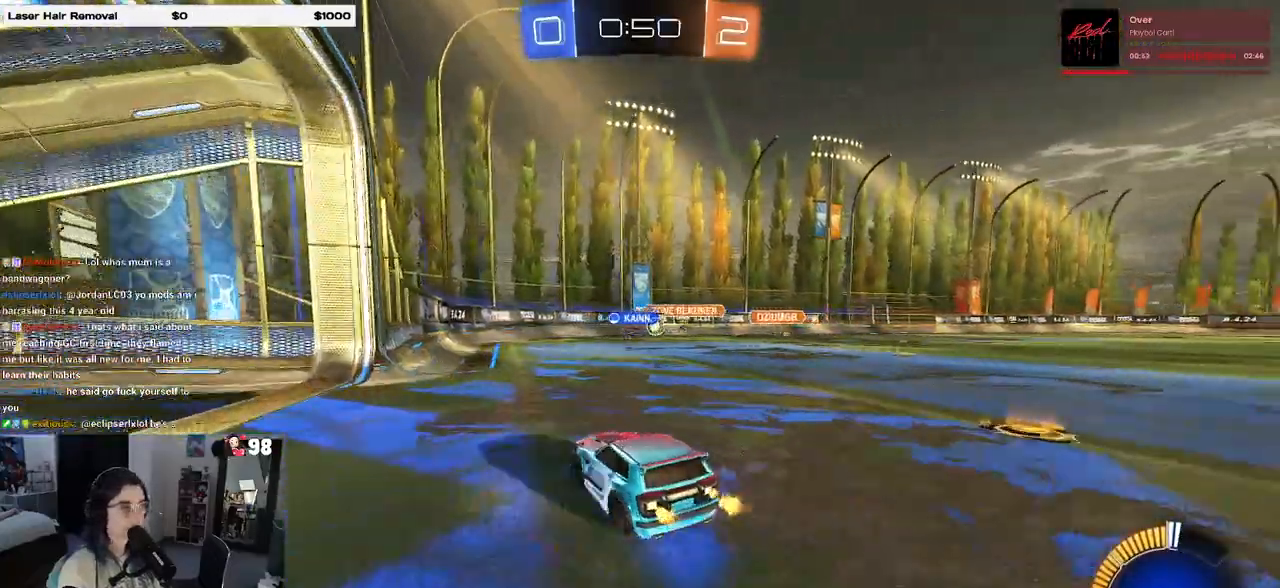
{"buttons": [], "left_stick": "center", "right_stick": "center", "events": [[233, "left_stick", "right"], [383, "left_stick", "center"]]}
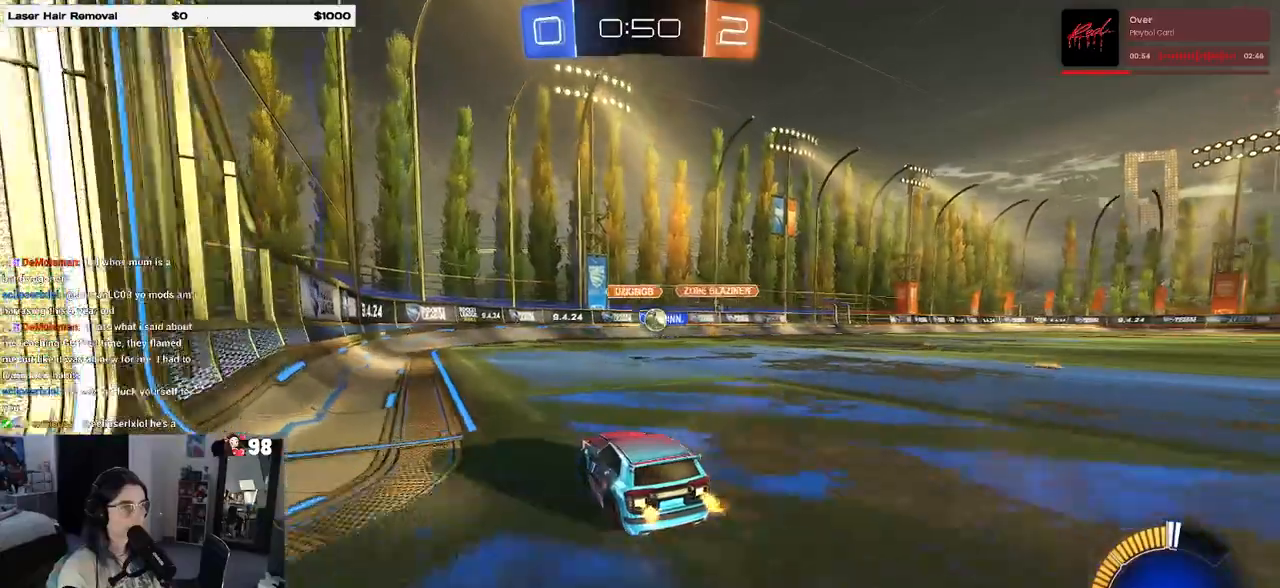
{"buttons": ["R1"], "left_stick": "center", "right_stick": "center", "events": [[200, "left_stick", "down-right"], [367, "left_stick", "center"], [417, "R1", "down"]]}
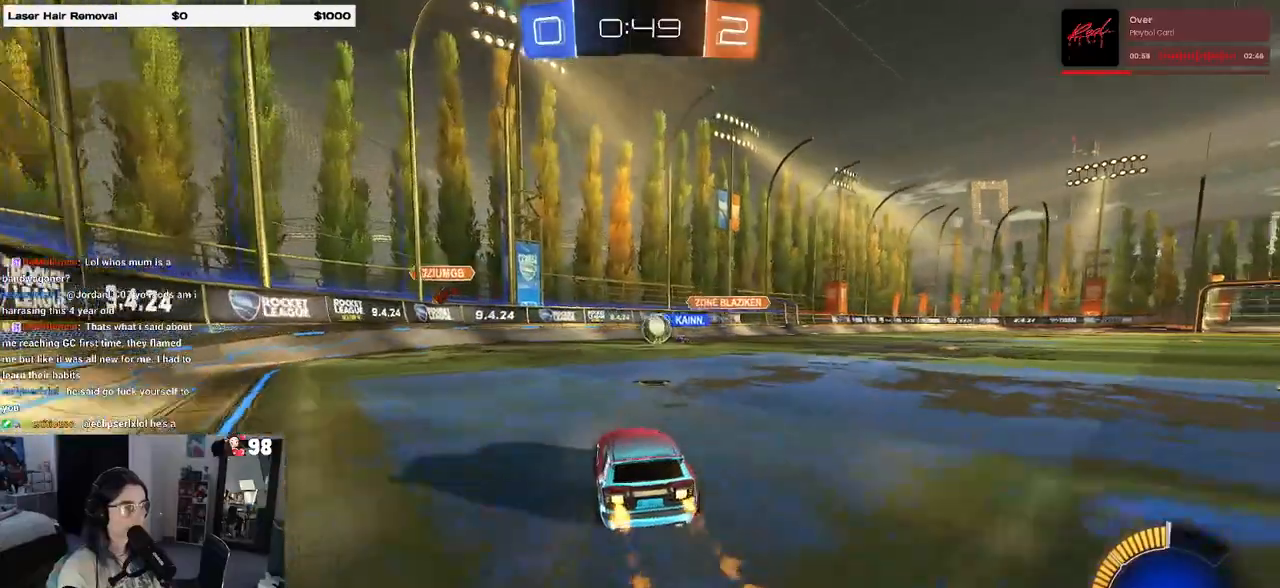
{"buttons": [], "left_stick": "right", "right_stick": "center", "events": [[250, "left_stick", "right"], [467, "R1", "up"]]}
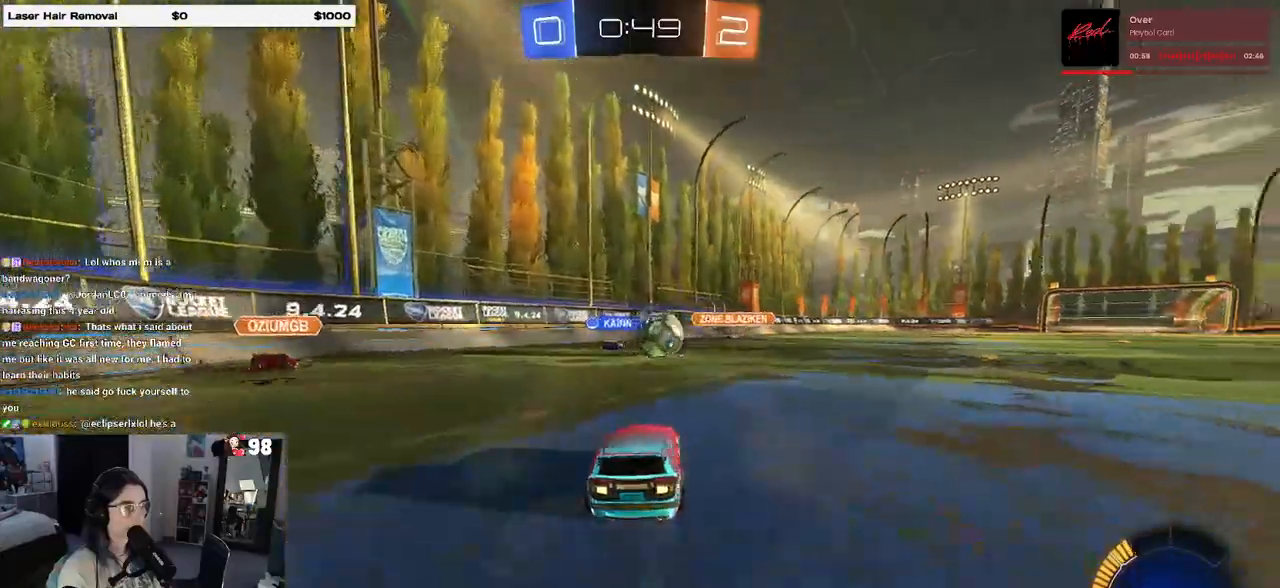
{"buttons": ["L2"], "left_stick": "down-right", "right_stick": "center", "events": [[133, "left_stick", "center"], [417, "L2", "down"], [467, "left_stick", "down-right"]]}
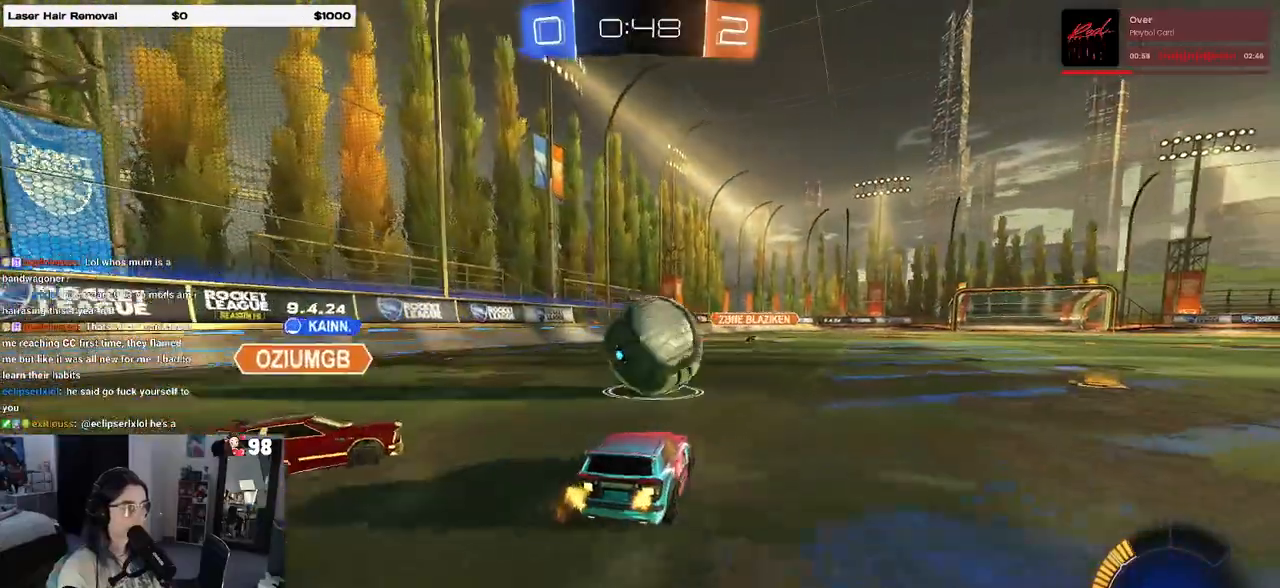
{"buttons": [], "left_stick": "left", "right_stick": "center", "events": [[300, "left_stick", "center"], [333, "L2", "up"], [417, "left_stick", "left"]]}
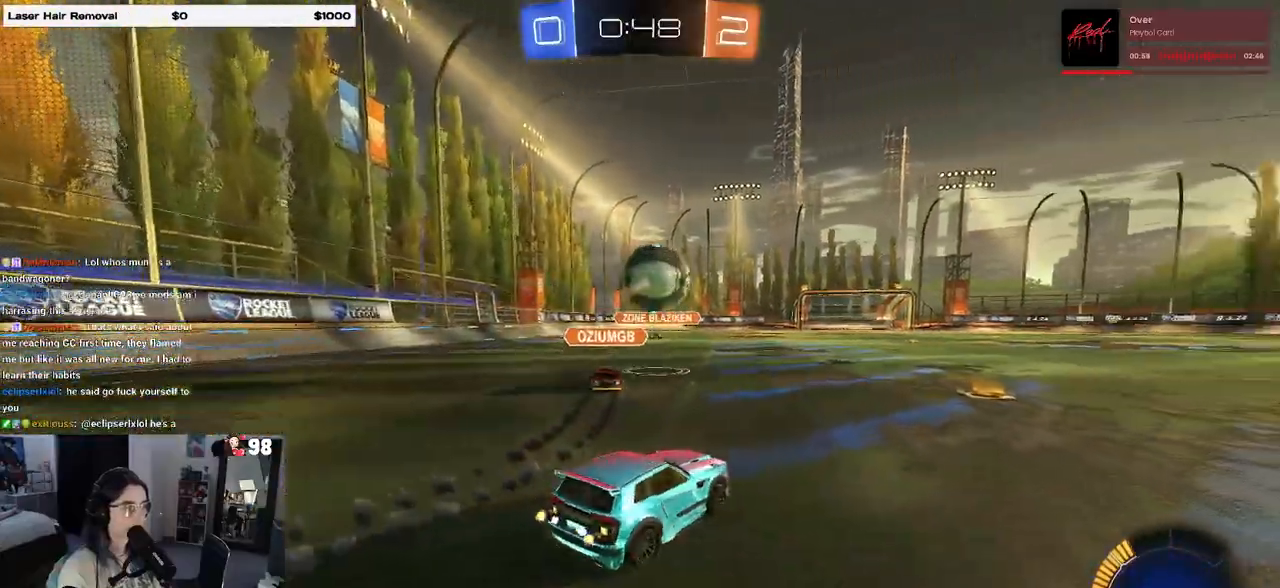
{"buttons": ["R1"], "left_stick": "left", "right_stick": "center", "events": [[83, "left_stick", "center"], [183, "R1", "down"], [183, "left_stick", "right"], [433, "left_stick", "center"], [500, "left_stick", "left"]]}
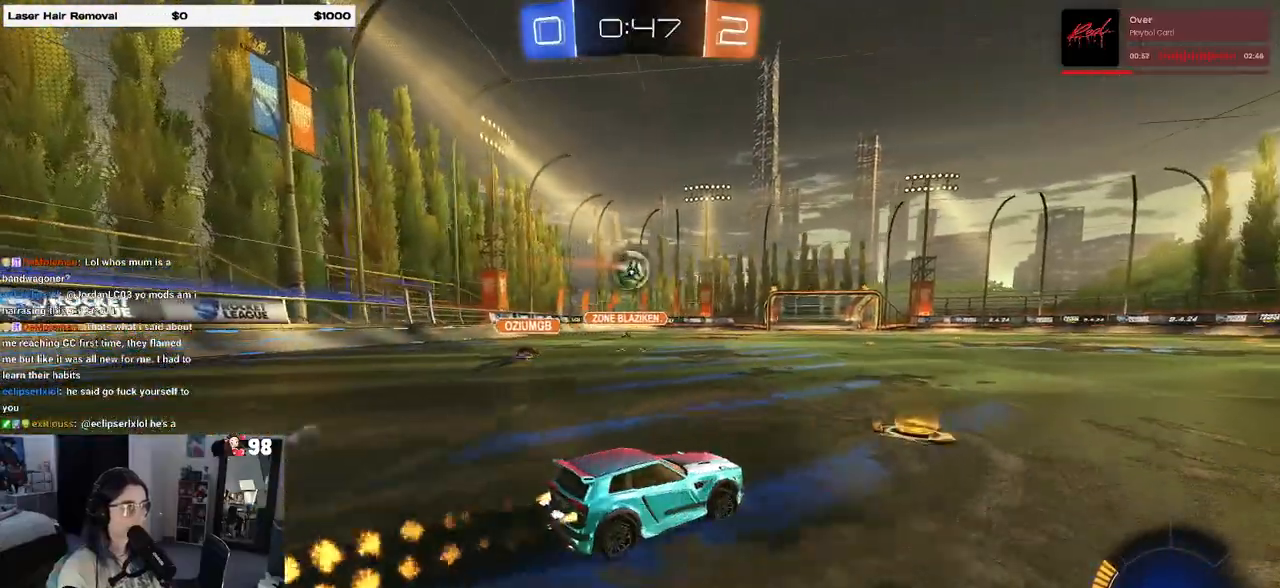
{"buttons": ["R1"], "left_stick": "center", "right_stick": "center", "events": [[467, "left_stick", "center"]]}
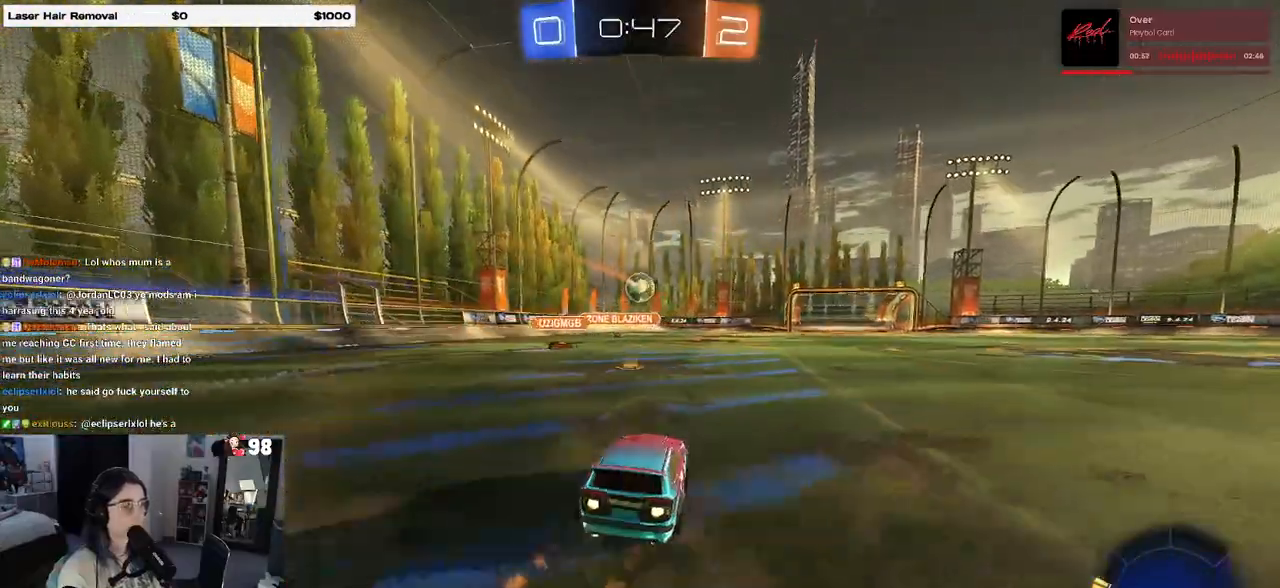
{"buttons": ["R1"], "left_stick": "center", "right_stick": "center", "events": [[50, "left_stick", "right"], [250, "left_stick", "center"]]}
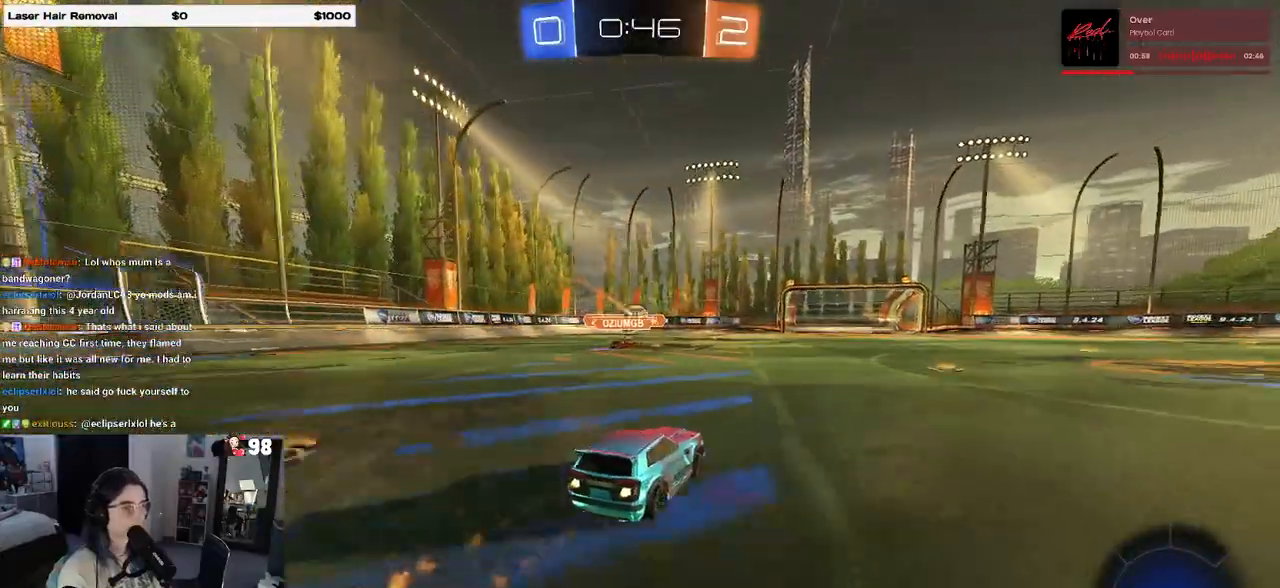
{"buttons": [], "left_stick": "left", "right_stick": "center", "events": [[183, "R1", "up"], [183, "left_stick", "right"], [433, "left_stick", "center"], [483, "left_stick", "left"]]}
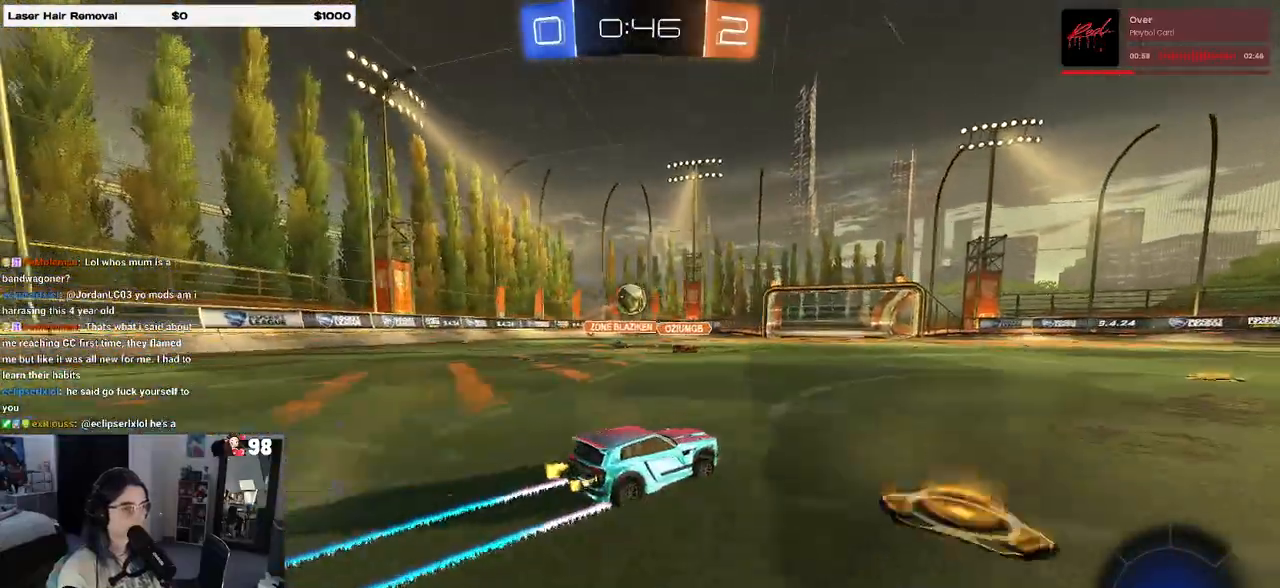
{"buttons": [], "left_stick": "center", "right_stick": "center", "events": [[317, "CROSS", "down"], [400, "left_stick", "down"], [483, "CROSS", "up"], [483, "left_stick", "center"]]}
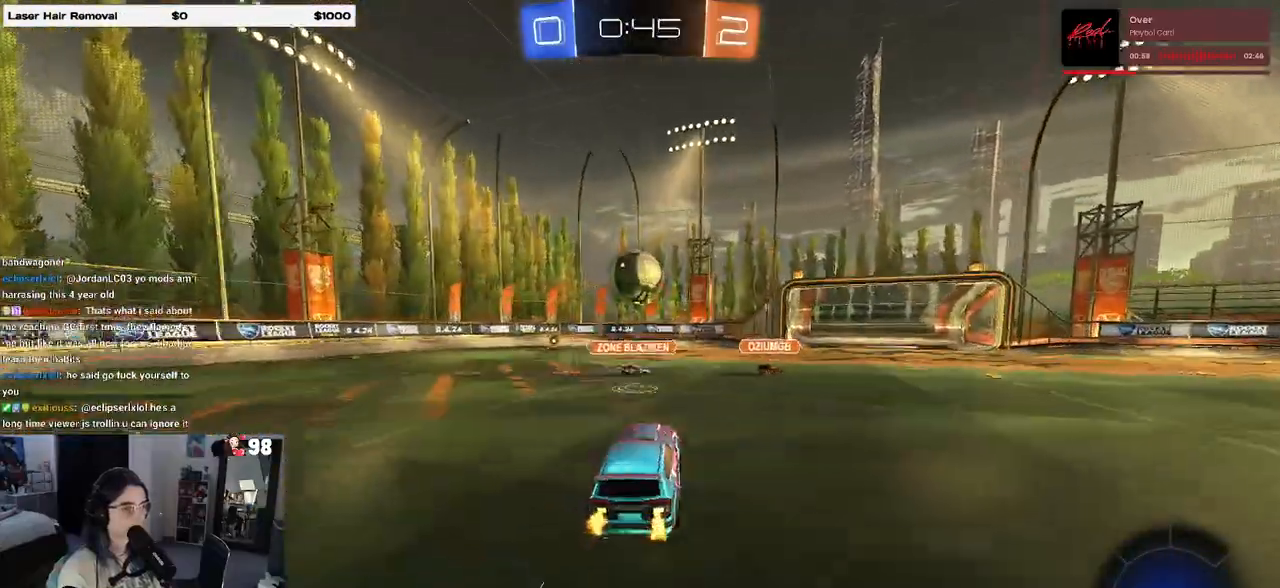
{"buttons": ["L1", "R1"], "left_stick": "up-left", "right_stick": "center", "events": [[17, "CROSS", "down"], [150, "CROSS", "up"], [200, "left_stick", "up-left"], [283, "R1", "down"], [483, "L1", "down"]]}
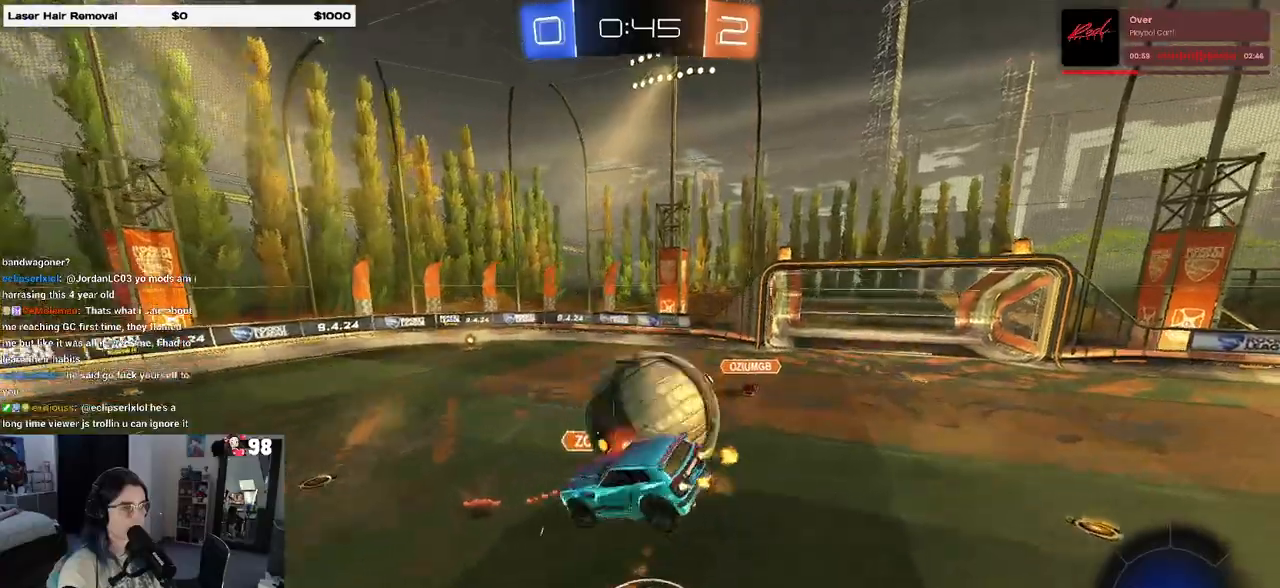
{"buttons": ["L1", "R1"], "left_stick": "left", "right_stick": "center", "events": [[267, "left_stick", "left"]]}
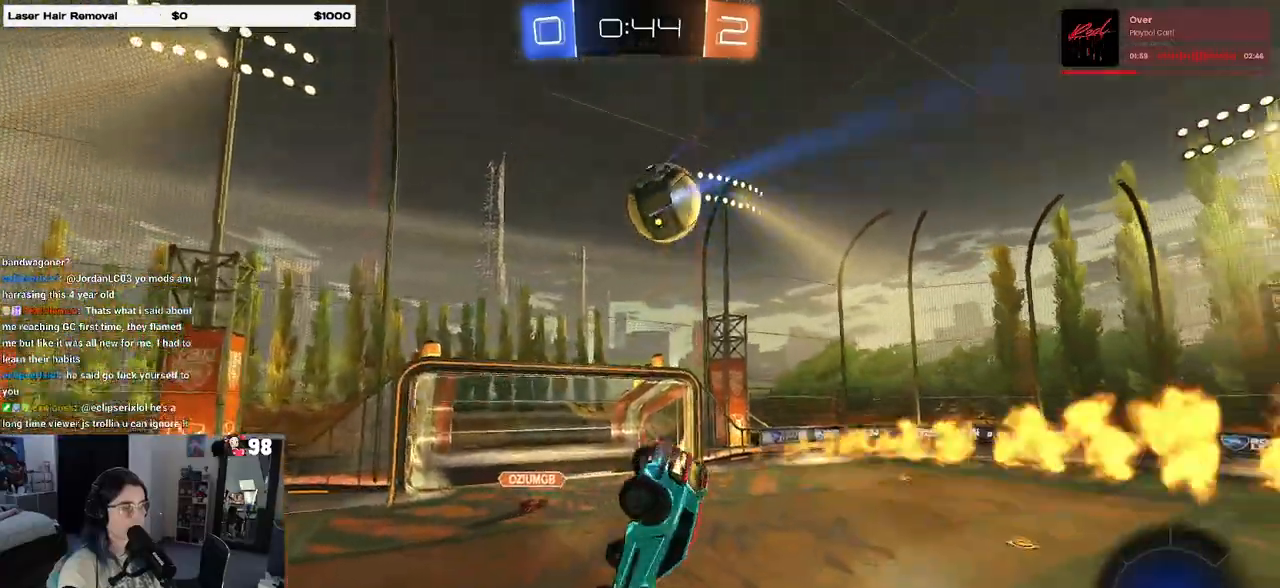
{"buttons": [], "left_stick": "down-right", "right_stick": "center", "events": [[183, "L1", "up"], [200, "left_stick", "down-left"], [233, "SQUARE", "down"], [383, "left_stick", "down-right"], [417, "SQUARE", "up"], [500, "R1", "up"]]}
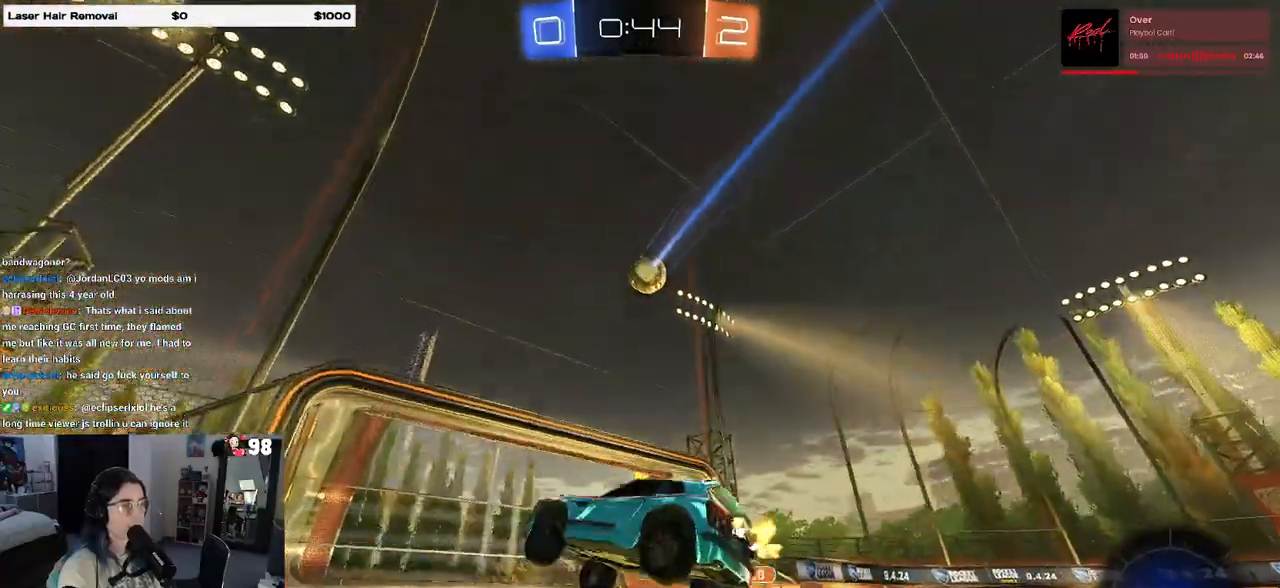
{"buttons": [], "left_stick": "down-right", "right_stick": "center", "events": [[267, "SQUARE", "down"], [367, "SQUARE", "up"]]}
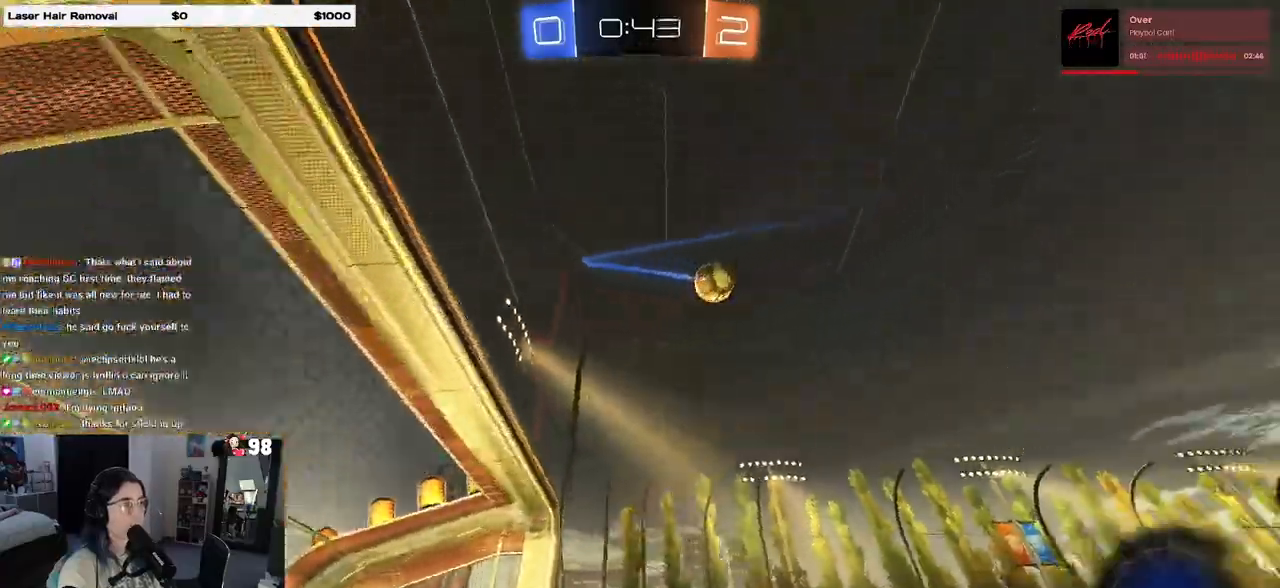
{"buttons": [], "left_stick": "center", "right_stick": "center", "events": [[317, "left_stick", "center"]]}
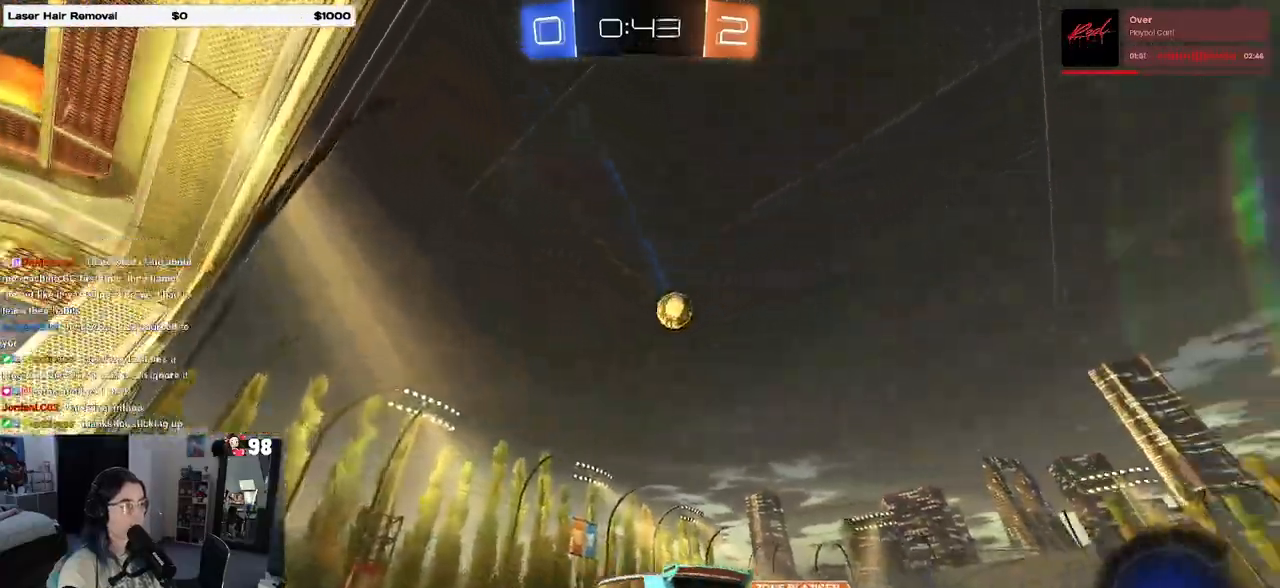
{"buttons": [], "left_stick": "center", "right_stick": "center", "events": [[250, "left_stick", "left"], [383, "left_stick", "center"]]}
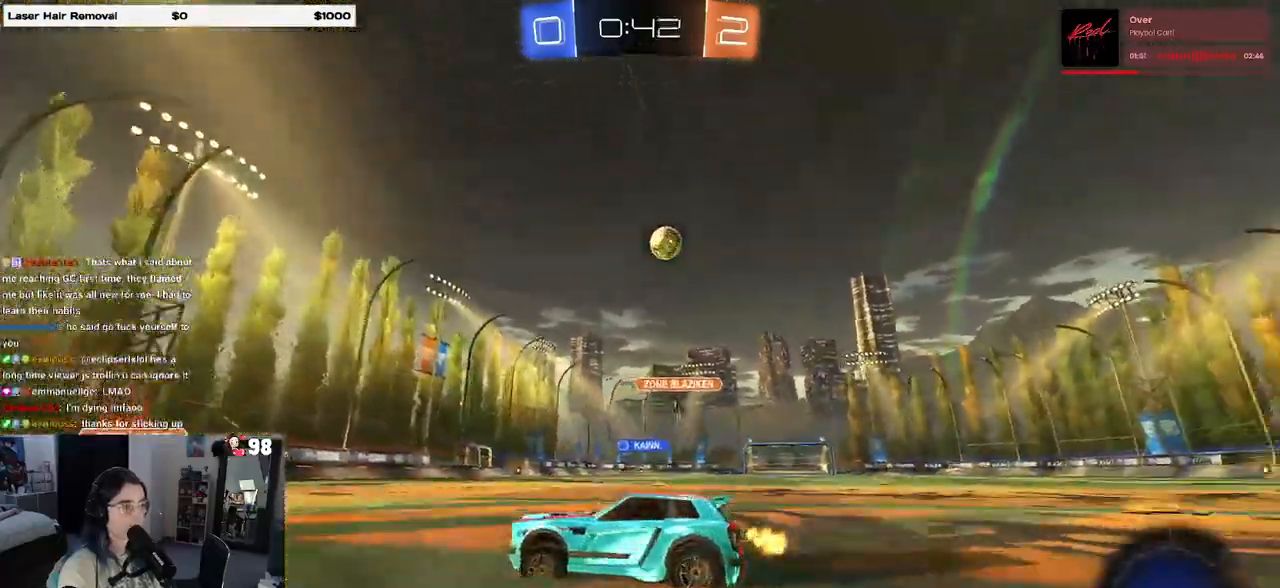
{"buttons": [], "left_stick": "right", "right_stick": "center", "events": [[233, "left_stick", "right"]]}
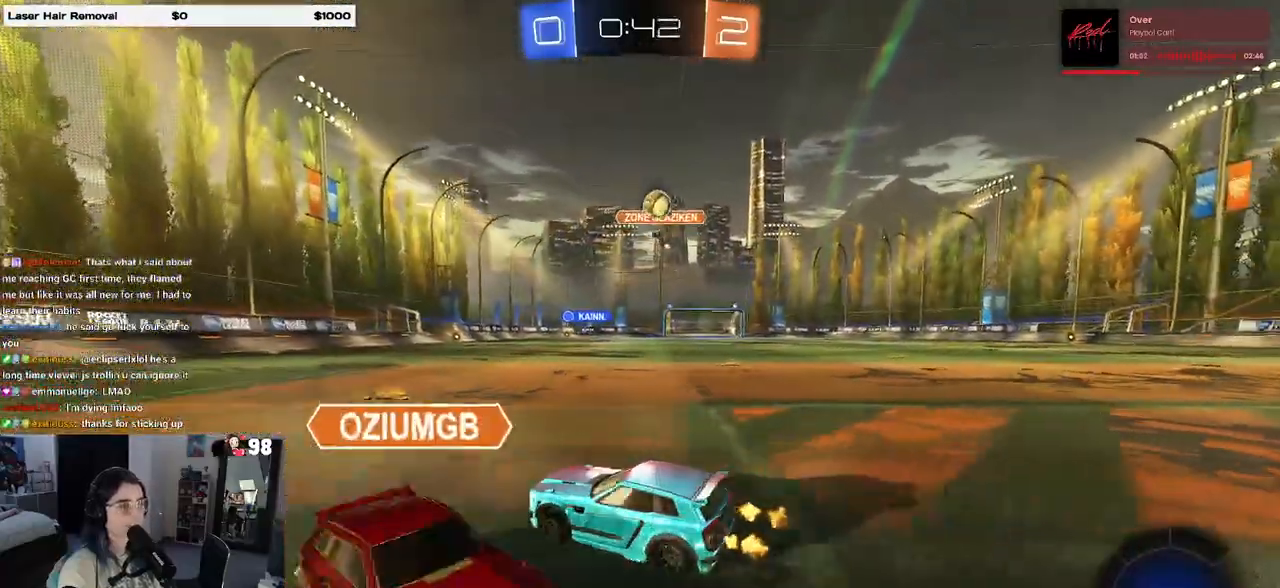
{"buttons": [], "left_stick": "left", "right_stick": "center", "events": [[183, "left_stick", "center"], [233, "left_stick", "left"]]}
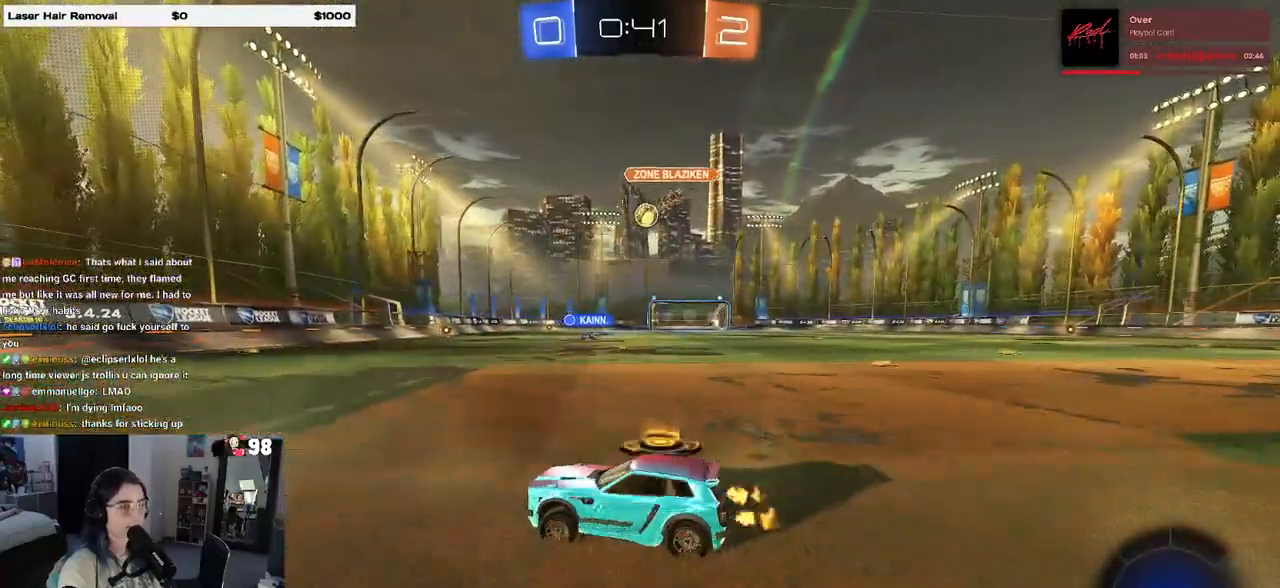
{"buttons": ["R1"], "left_stick": "right", "right_stick": "center", "events": [[183, "R1", "down"], [267, "left_stick", "right"]]}
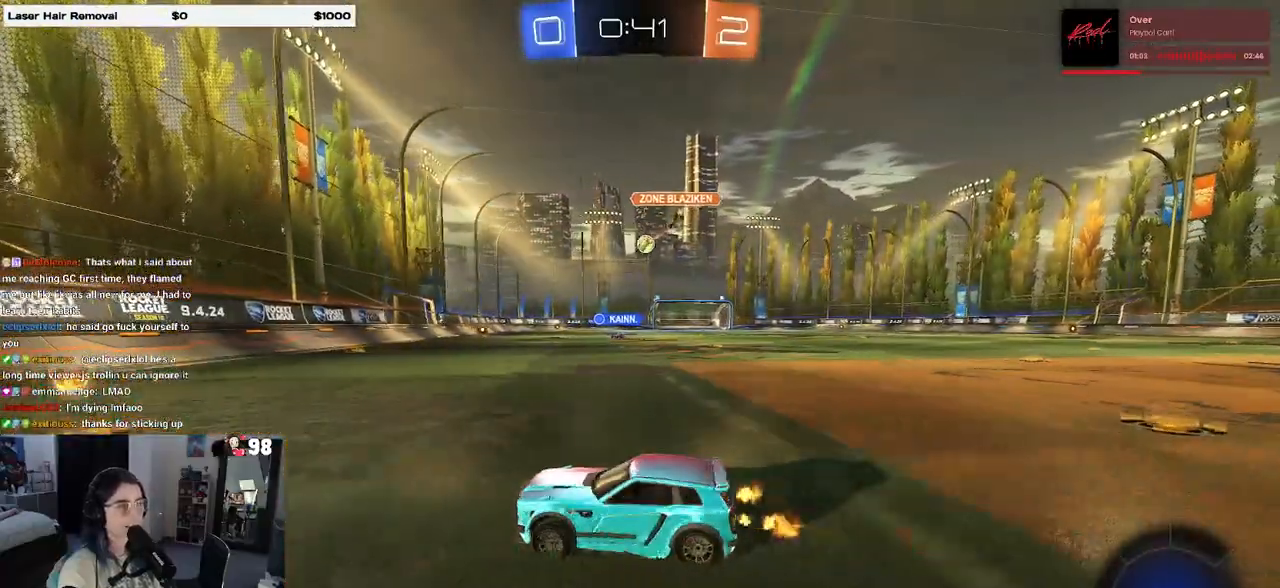
{"buttons": ["R1"], "left_stick": "right", "right_stick": "center", "events": [[167, "SQUARE", "down"], [267, "SQUARE", "up"]]}
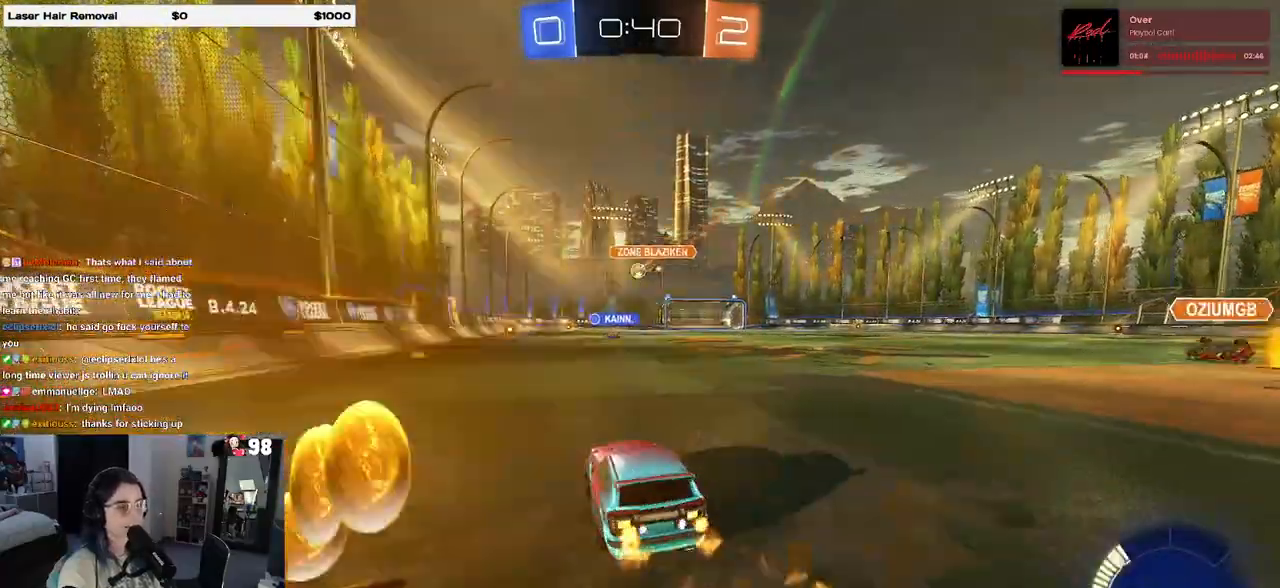
{"buttons": ["CROSS", "R1"], "left_stick": "up-left", "right_stick": "center", "events": [[333, "CROSS", "down"], [400, "left_stick", "up-left"], [417, "CROSS", "up"], [483, "CROSS", "down"]]}
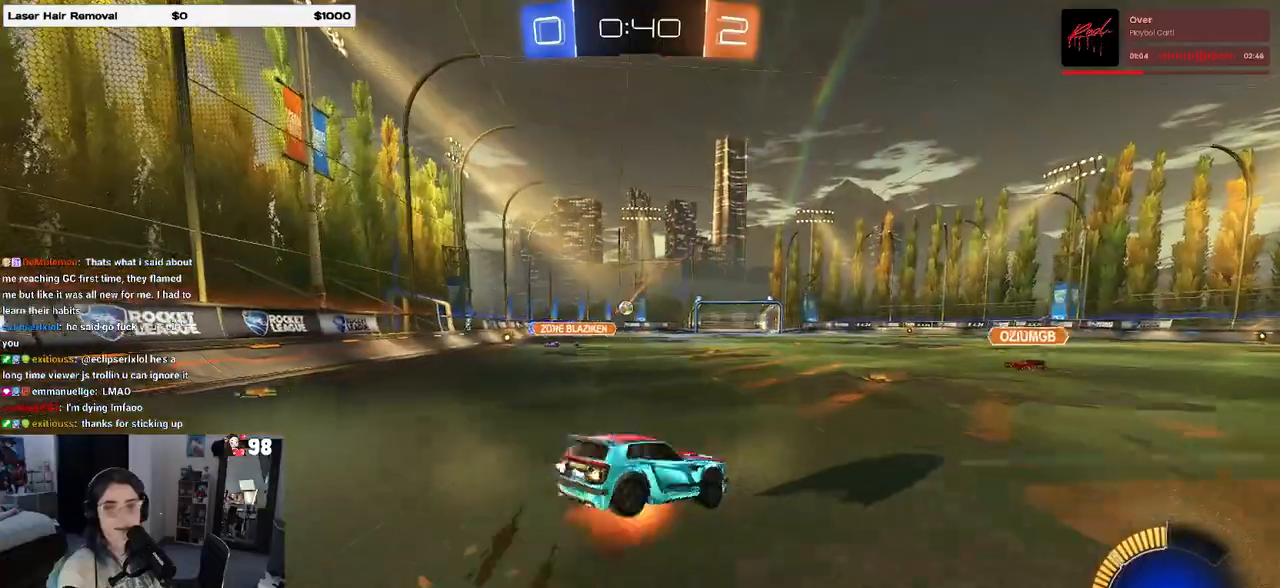
{"buttons": ["SQUARE"], "left_stick": "down-left", "right_stick": "center", "events": [[67, "SQUARE", "down"], [83, "CROSS", "up"], [83, "left_stick", "down"], [317, "R1", "up"], [350, "left_stick", "down-left"]]}
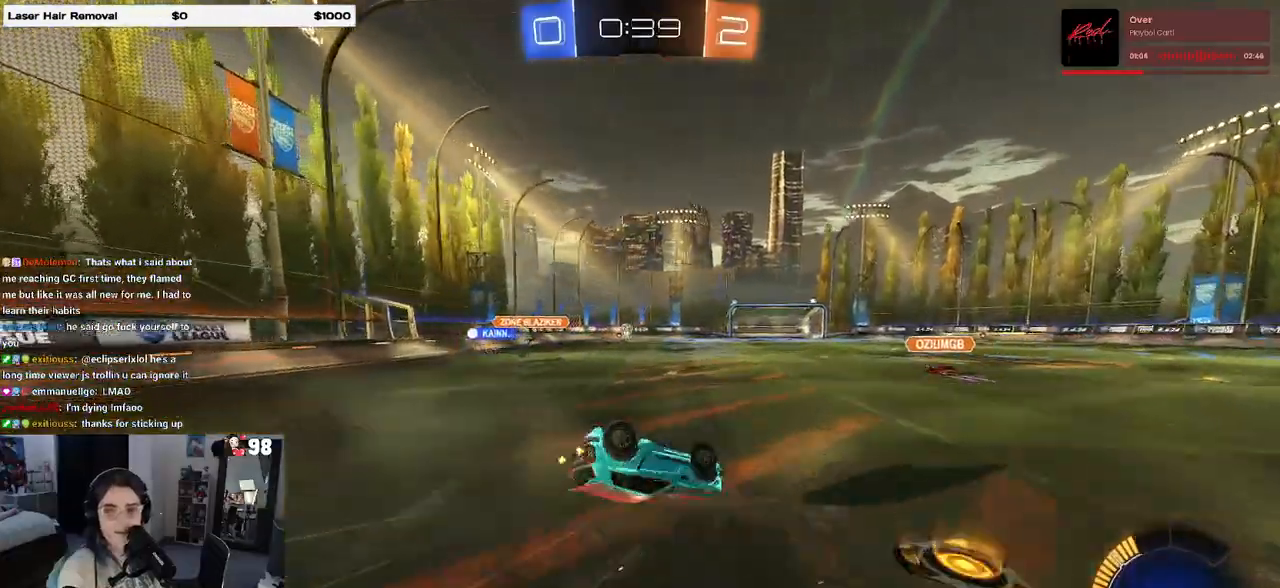
{"buttons": [], "left_stick": "center", "right_stick": "center", "events": [[317, "SQUARE", "up"], [383, "left_stick", "center"]]}
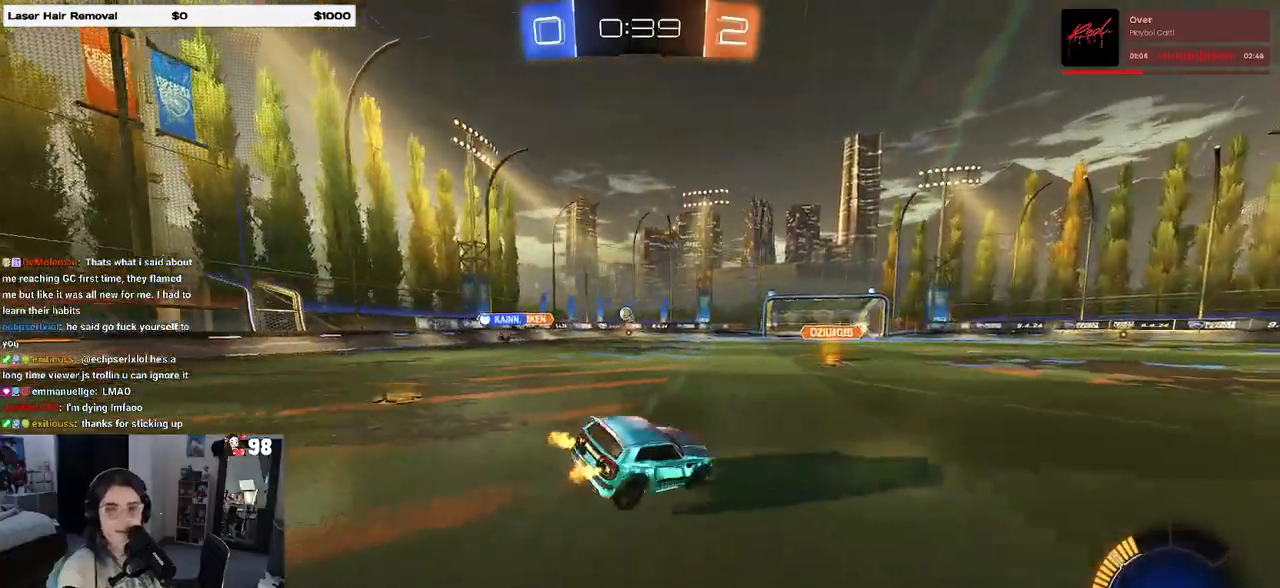
{"buttons": [], "left_stick": "center", "right_stick": "center", "events": [[50, "R1", "down"], [233, "R1", "up"], [233, "left_stick", "left"], [483, "left_stick", "center"]]}
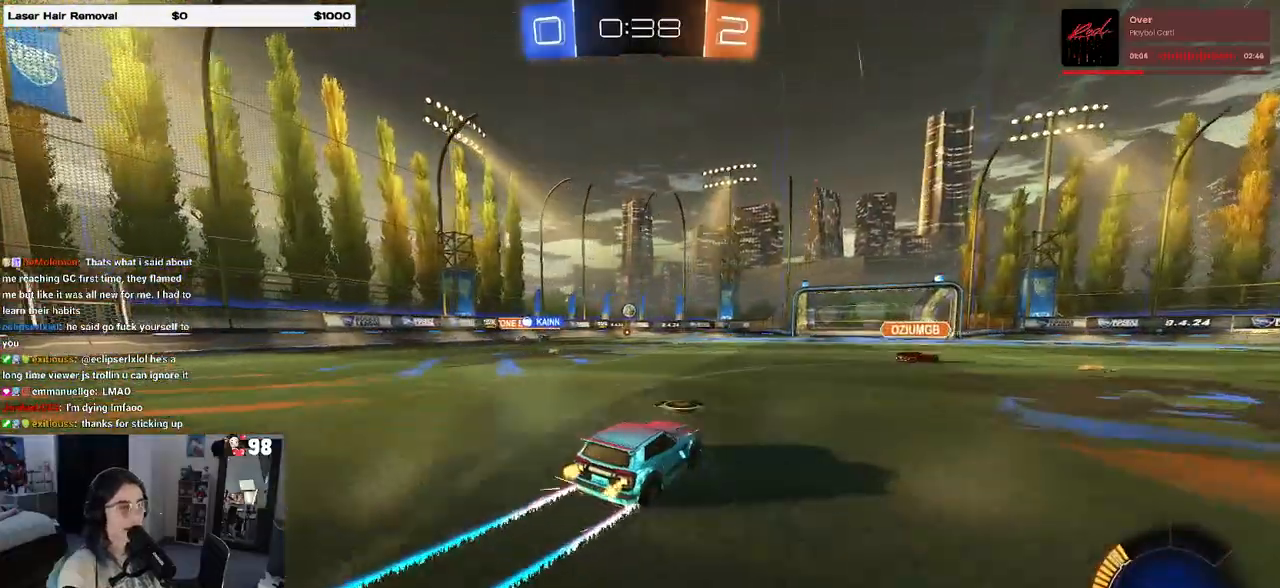
{"buttons": [], "left_stick": "right", "right_stick": "center", "events": [[317, "left_stick", "right"]]}
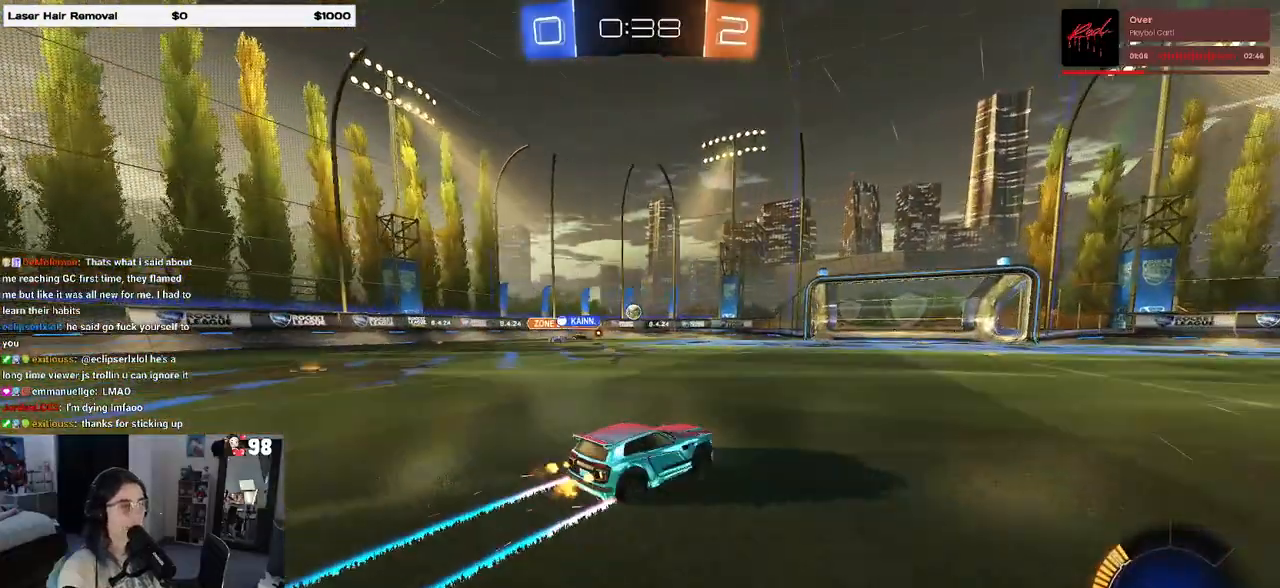
{"buttons": [], "left_stick": "center", "right_stick": "center", "events": [[83, "left_stick", "center"]]}